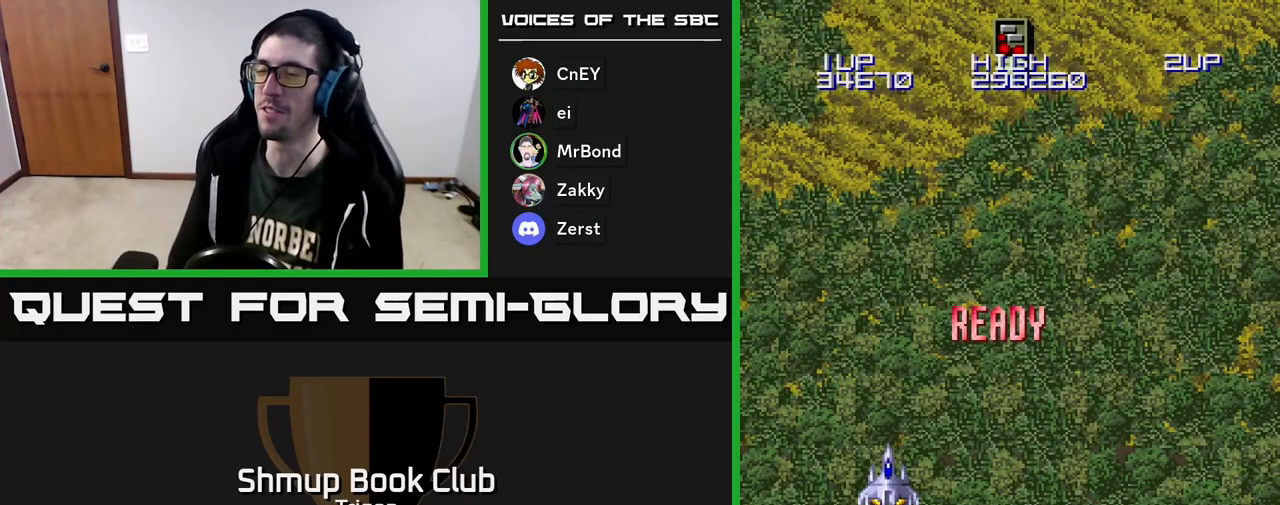
Gameplay with a controller (Xbox layout); each line is a JSON object with the inputs held at the frame after it. "events" lists button and stick changes between this image and that frame as [ms after this image, input, new state], when the widget could be followed in between. Not read: left_stick.
{"buttons": [], "right_stick": "center", "events": []}
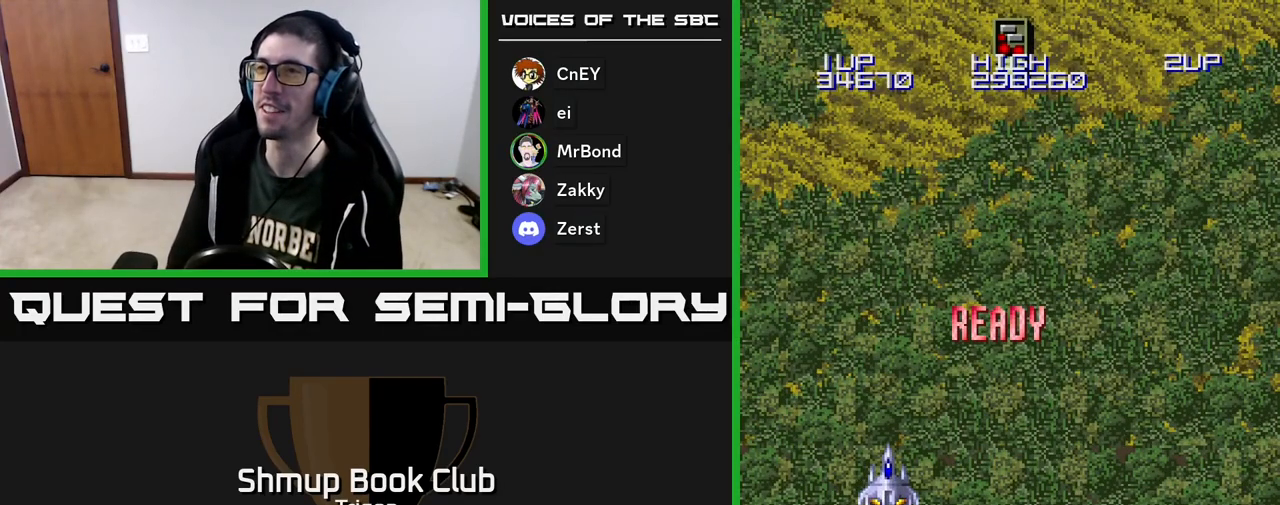
{"buttons": [], "right_stick": "center", "events": [[67, "DPAD_RIGHT", "down"], [500, "DPAD_RIGHT", "up"]]}
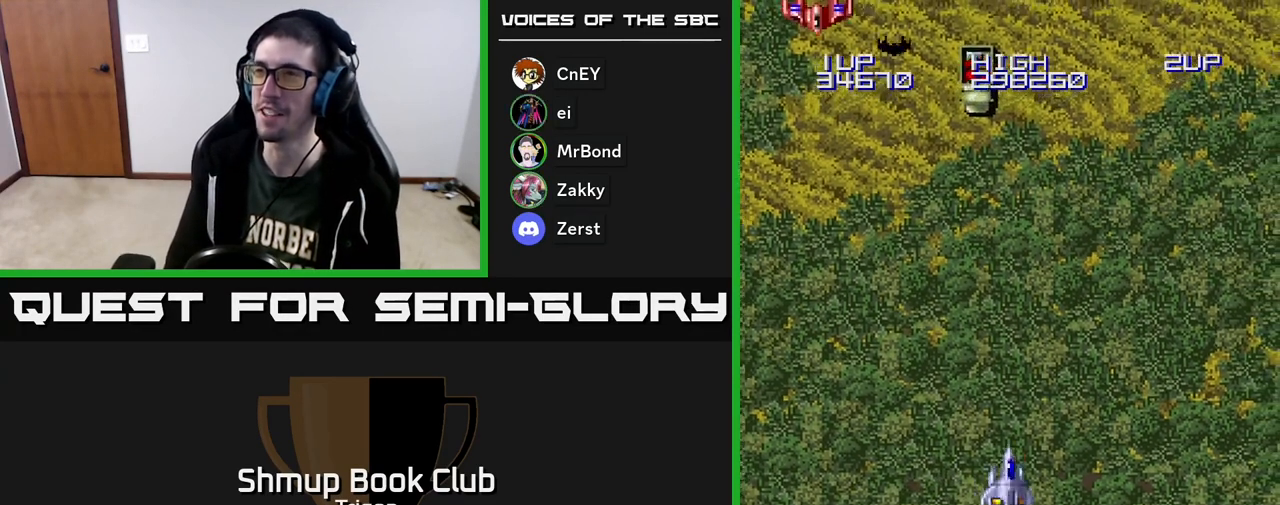
{"buttons": ["DPAD_LEFT"], "right_stick": "center", "events": [[33, "A", "down"], [50, "DPAD_LEFT", "down"], [100, "DPAD_LEFT", "up"], [367, "DPAD_LEFT", "down"], [467, "A", "up"]]}
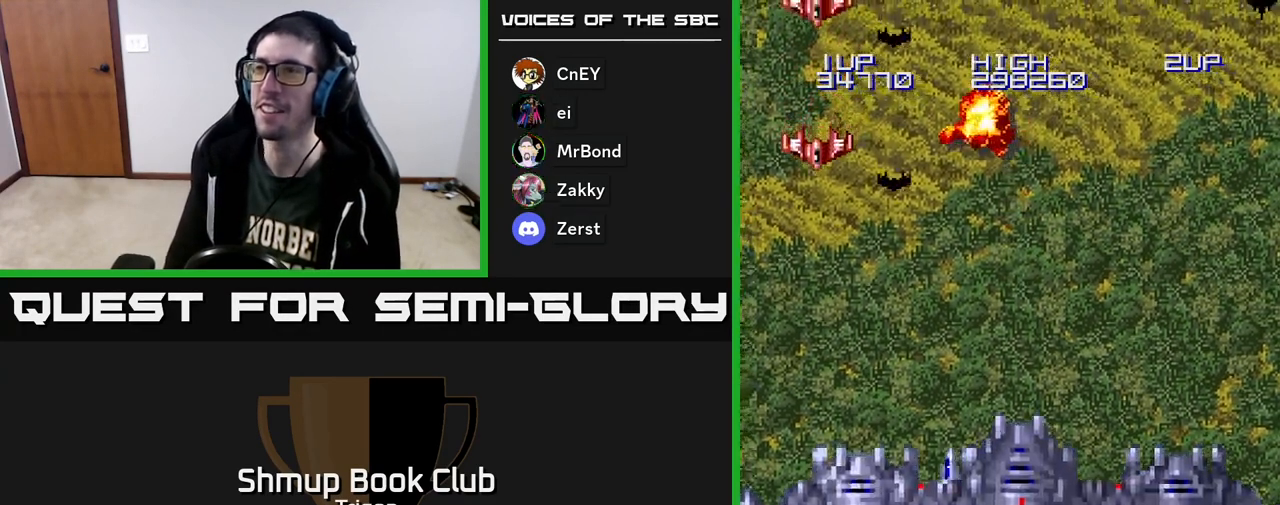
{"buttons": ["A", "DPAD_UP", "DPAD_LEFT"], "right_stick": "center", "events": [[50, "A", "down"], [117, "A", "up"], [450, "DPAD_UP", "down"], [483, "A", "down"]]}
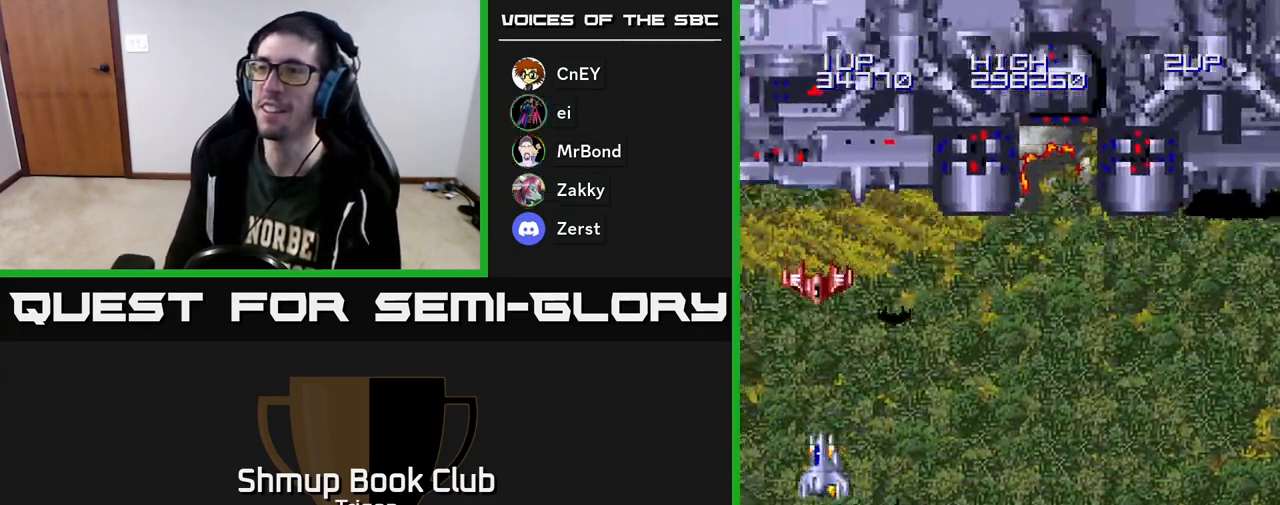
{"buttons": [], "right_stick": "center", "events": [[33, "DPAD_LEFT", "up"], [50, "A", "up"], [100, "DPAD_UP", "up"], [133, "A", "down"], [167, "A", "up"], [250, "A", "down"], [300, "A", "up"], [383, "A", "down"], [450, "A", "up"]]}
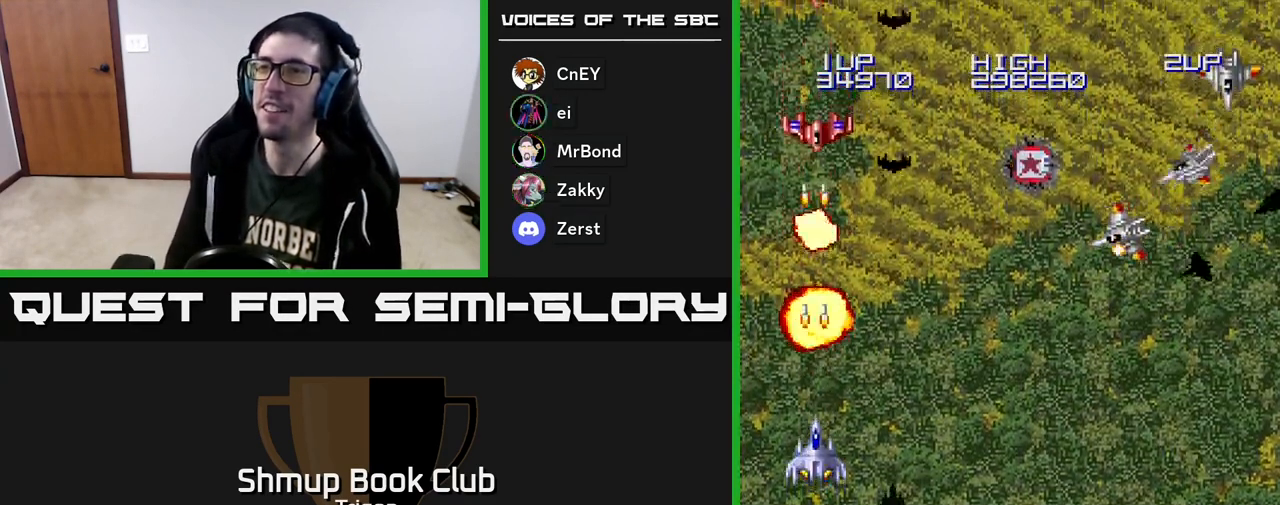
{"buttons": ["A", "DPAD_RIGHT"], "right_stick": "center", "events": [[33, "DPAD_DOWN", "down"], [150, "A", "down"], [217, "A", "up"], [217, "DPAD_DOWN", "up"], [283, "A", "down"], [350, "A", "up"], [450, "A", "down"], [450, "DPAD_RIGHT", "down"]]}
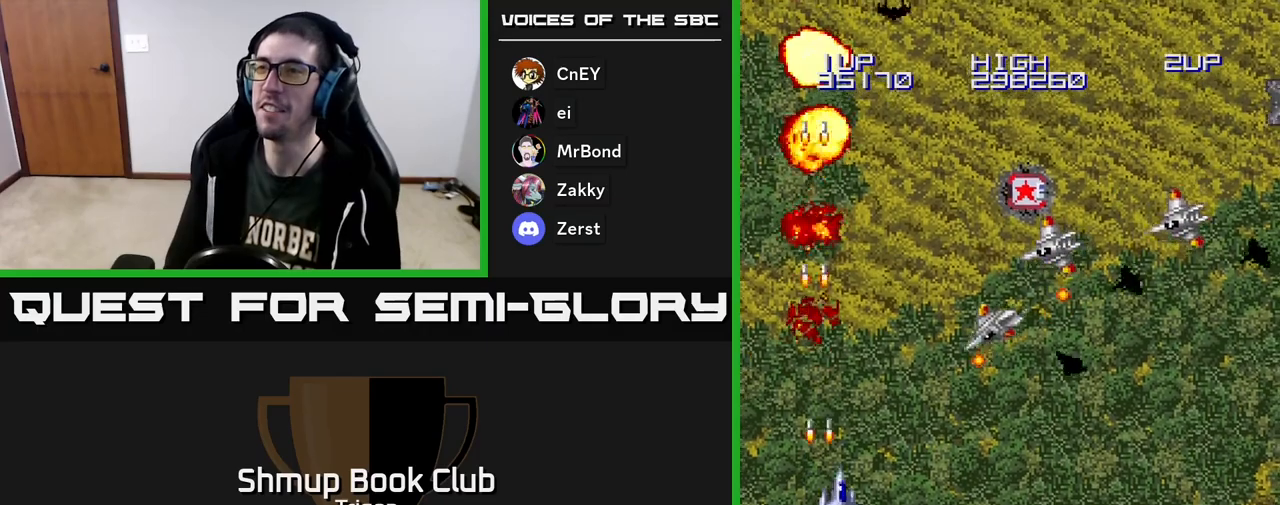
{"buttons": ["A", "DPAD_DOWN", "DPAD_RIGHT"], "right_stick": "center", "events": [[33, "A", "up"], [183, "A", "down"], [217, "DPAD_DOWN", "down"], [250, "A", "up"], [317, "A", "down"], [350, "DPAD_DOWN", "up"], [383, "A", "up"], [417, "DPAD_DOWN", "down"], [450, "A", "down"]]}
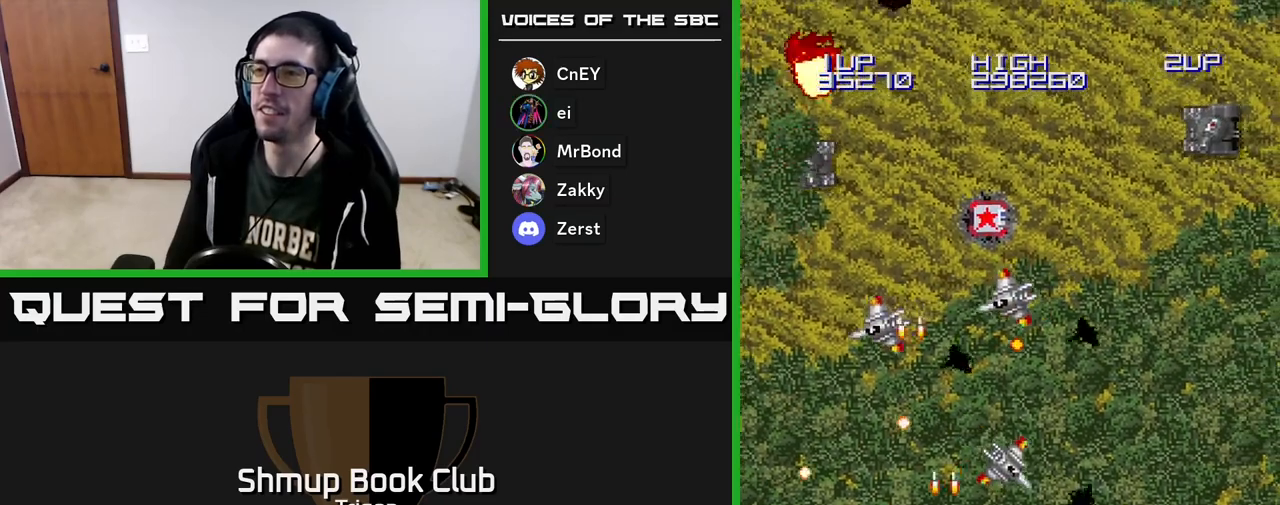
{"buttons": ["A", "DPAD_DOWN", "DPAD_RIGHT"], "right_stick": "center", "events": [[33, "A", "up"], [117, "A", "down"], [200, "A", "up"], [317, "A", "down"], [383, "A", "up"], [450, "A", "down"]]}
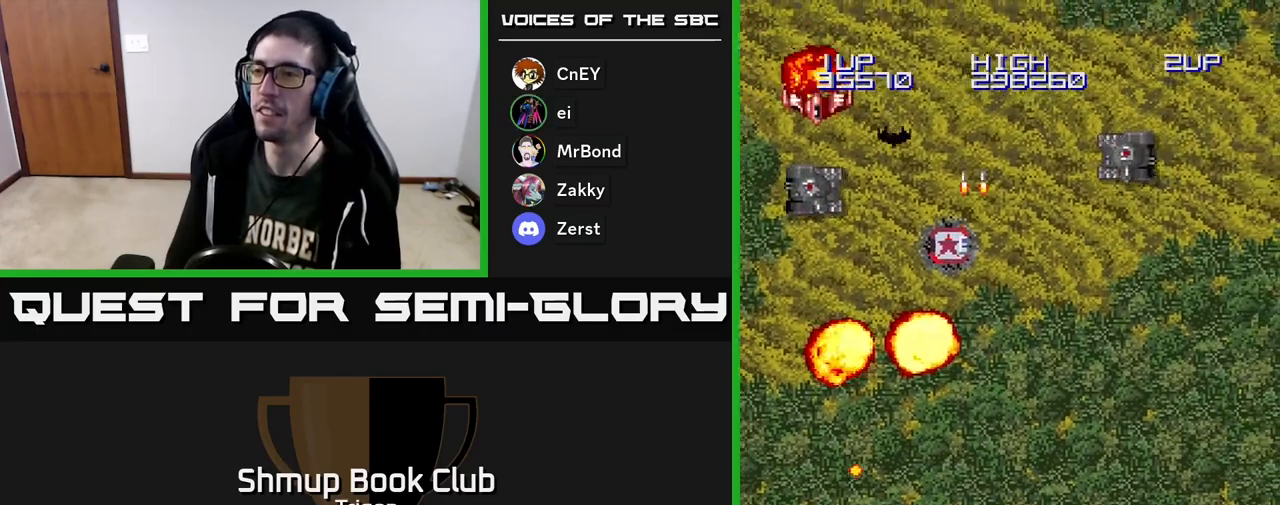
{"buttons": ["DPAD_LEFT"], "right_stick": "center", "events": [[17, "A", "up"], [200, "DPAD_DOWN", "up"], [217, "A", "down"], [283, "DPAD_RIGHT", "up"], [300, "A", "up"], [317, "DPAD_LEFT", "down"], [367, "A", "down"], [450, "A", "up"]]}
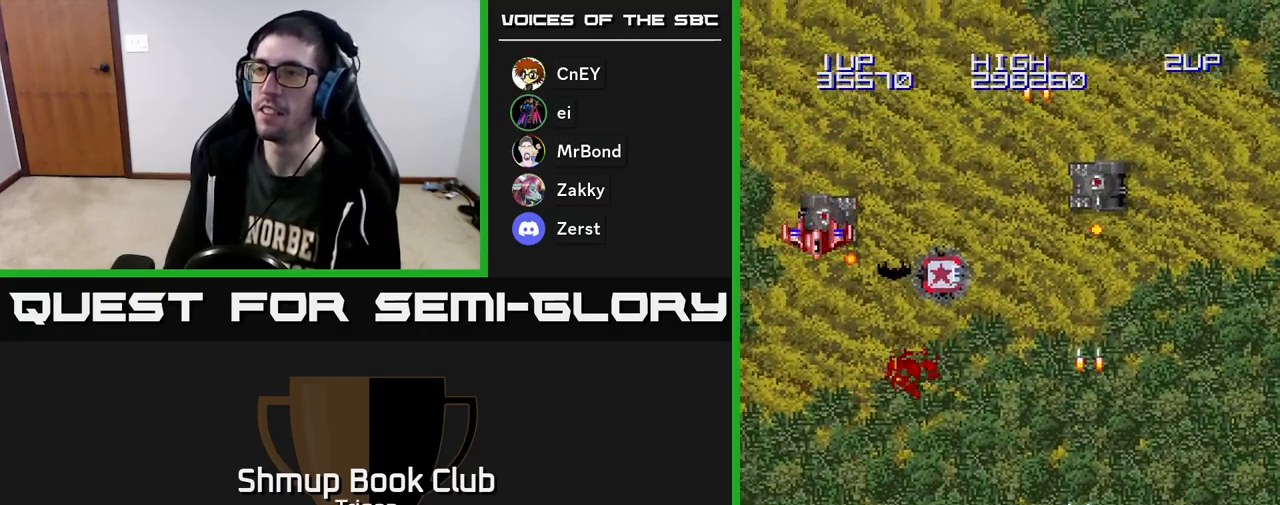
{"buttons": ["DPAD_UP", "DPAD_LEFT"], "right_stick": "center", "events": [[267, "A", "down"], [350, "A", "up"], [500, "DPAD_UP", "down"]]}
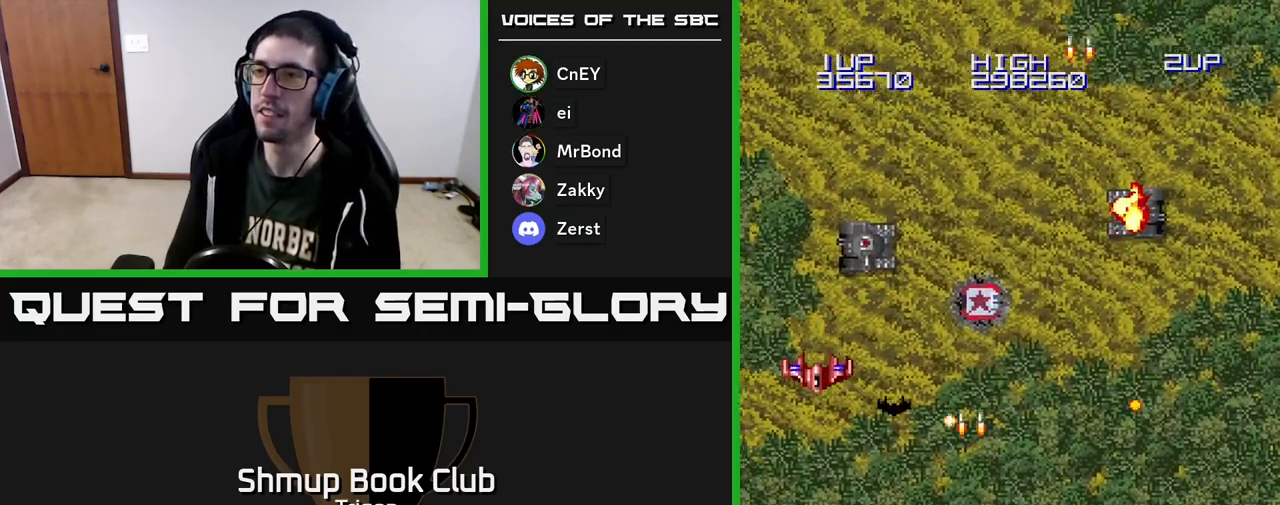
{"buttons": ["A", "DPAD_RIGHT"], "right_stick": "center", "events": [[83, "A", "down"], [167, "A", "up"], [233, "A", "down"], [233, "DPAD_LEFT", "up"], [300, "A", "up"], [350, "DPAD_LEFT", "down"], [367, "A", "down"], [433, "A", "up"], [450, "DPAD_LEFT", "up"], [467, "DPAD_UP", "up"], [483, "DPAD_RIGHT", "down"], [500, "A", "down"]]}
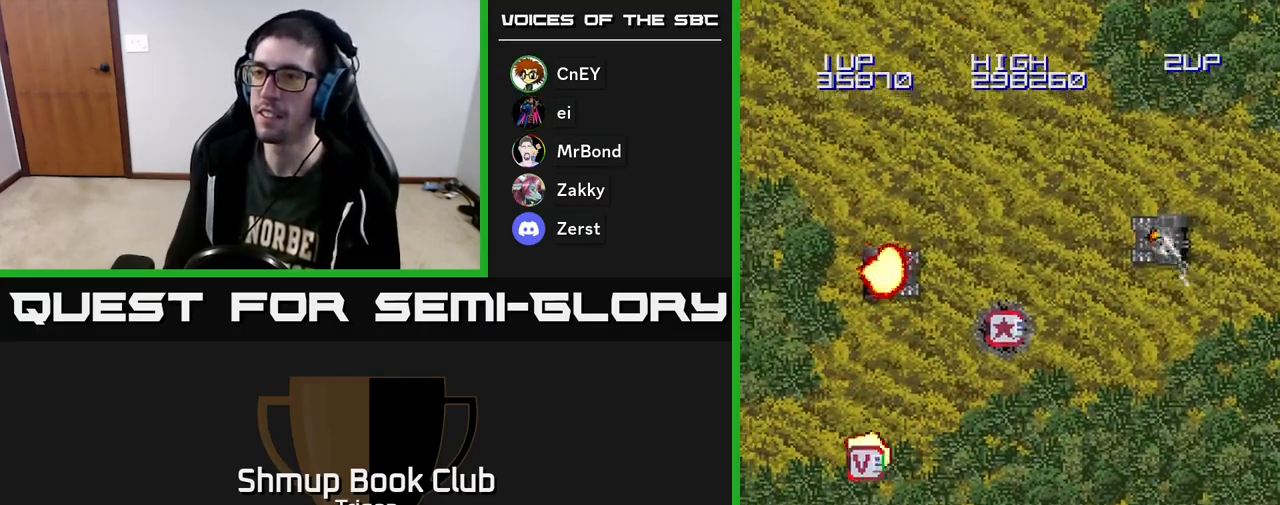
{"buttons": ["A", "DPAD_RIGHT"], "right_stick": "center", "events": [[83, "DPAD_RIGHT", "up"], [83, "DPAD_UP", "down"], [100, "A", "up"], [183, "A", "down"], [250, "DPAD_LEFT", "down"], [267, "A", "up"], [350, "A", "down"], [350, "DPAD_LEFT", "up"], [367, "DPAD_RIGHT", "down"], [367, "DPAD_UP", "up"]]}
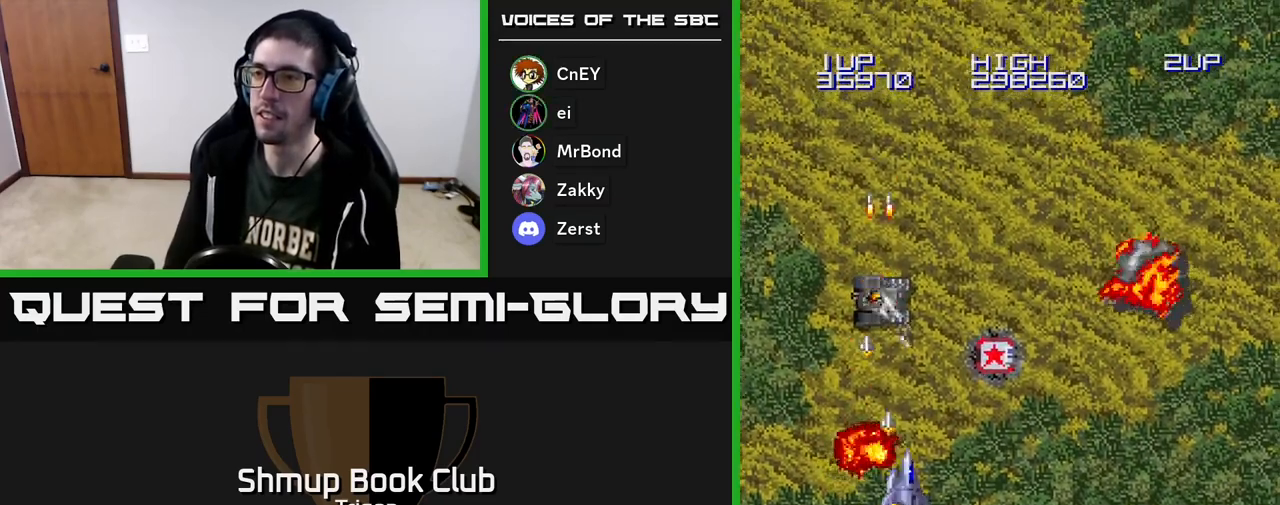
{"buttons": ["DPAD_UP", "DPAD_RIGHT"], "right_stick": "center", "events": [[83, "DPAD_UP", "down"], [100, "DPAD_RIGHT", "up"], [333, "A", "up"], [350, "DPAD_RIGHT", "down"]]}
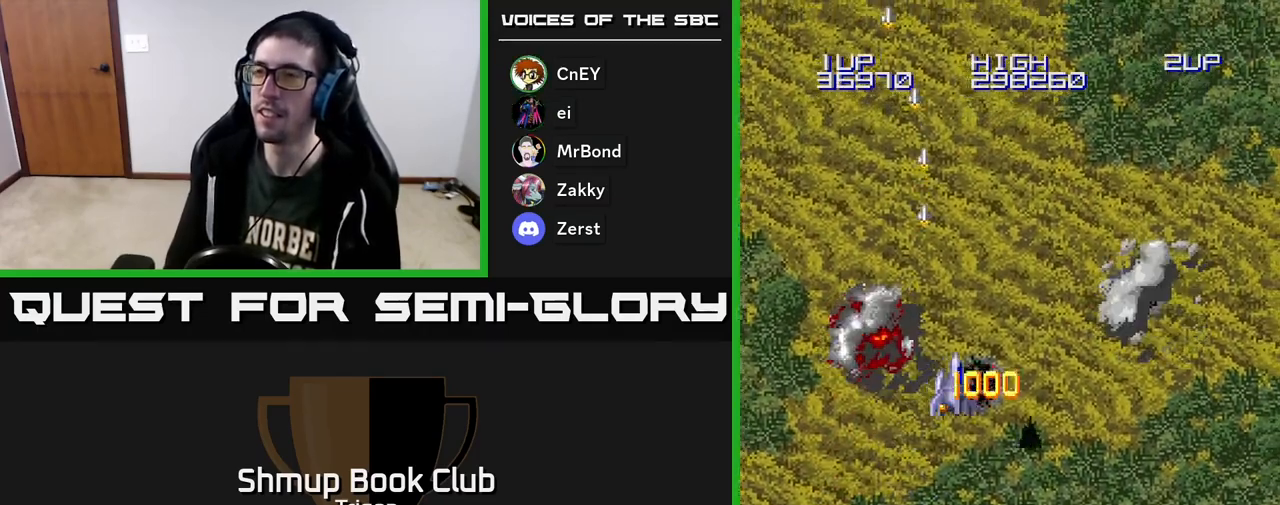
{"buttons": ["A", "DPAD_DOWN"], "right_stick": "center", "events": [[50, "DPAD_UP", "up"], [100, "A", "down"], [150, "DPAD_DOWN", "down"], [167, "DPAD_RIGHT", "up"]]}
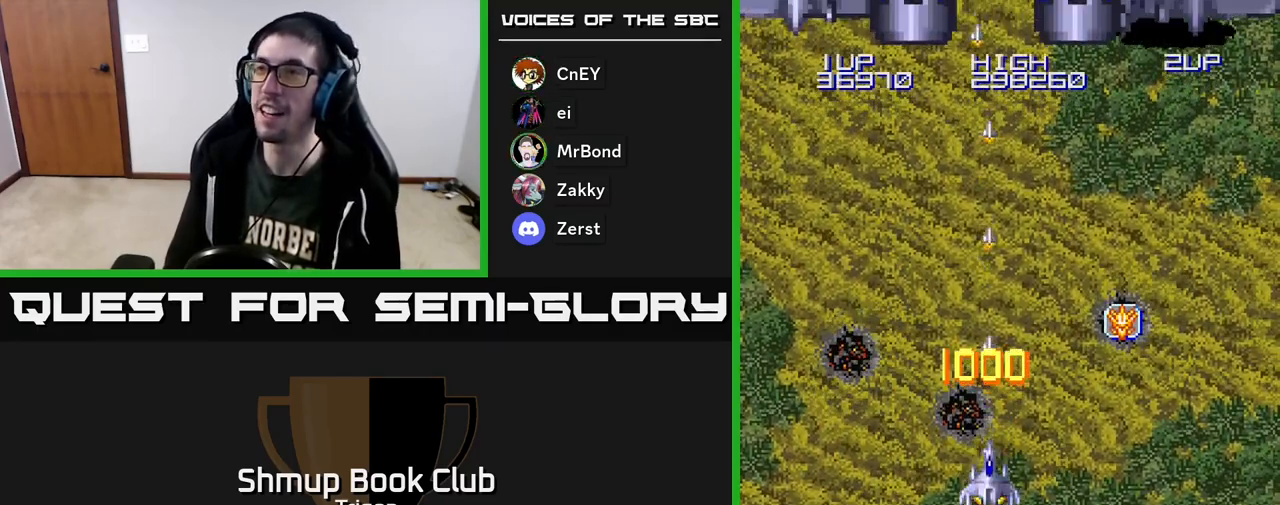
{"buttons": ["A", "DPAD_UP", "DPAD_LEFT"], "right_stick": "center", "events": [[33, "DPAD_RIGHT", "down"], [133, "DPAD_RIGHT", "up"], [167, "DPAD_DOWN", "up"], [167, "DPAD_LEFT", "down"], [300, "DPAD_UP", "down"], [317, "A", "up"], [400, "A", "down"]]}
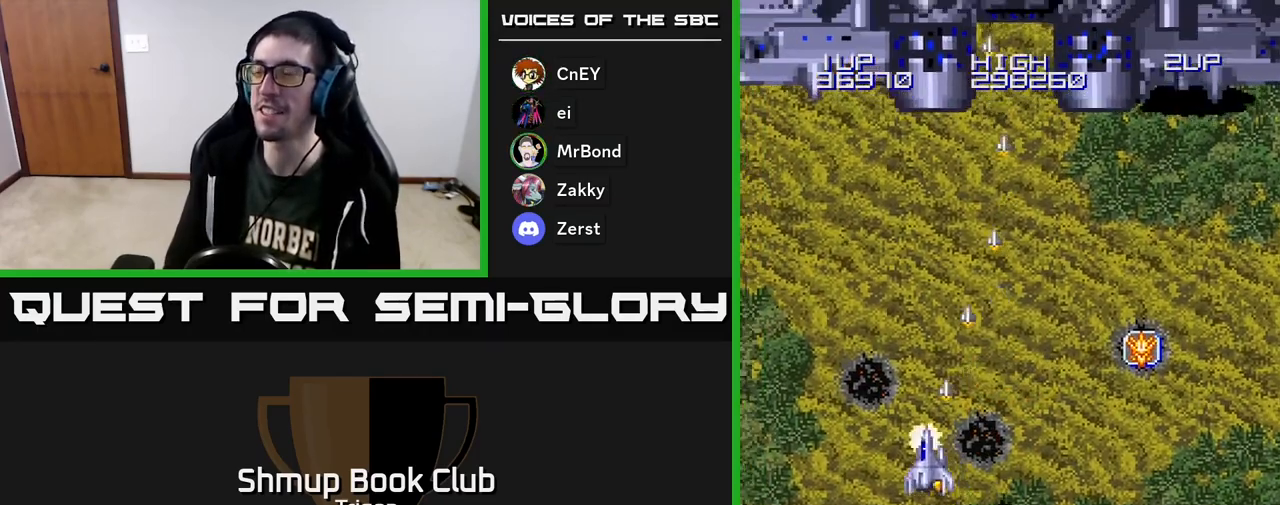
{"buttons": ["A", "DPAD_DOWN"], "right_stick": "center", "events": [[50, "DPAD_UP", "up"], [83, "DPAD_LEFT", "up"], [117, "DPAD_RIGHT", "down"], [317, "DPAD_DOWN", "down"], [417, "DPAD_RIGHT", "up"]]}
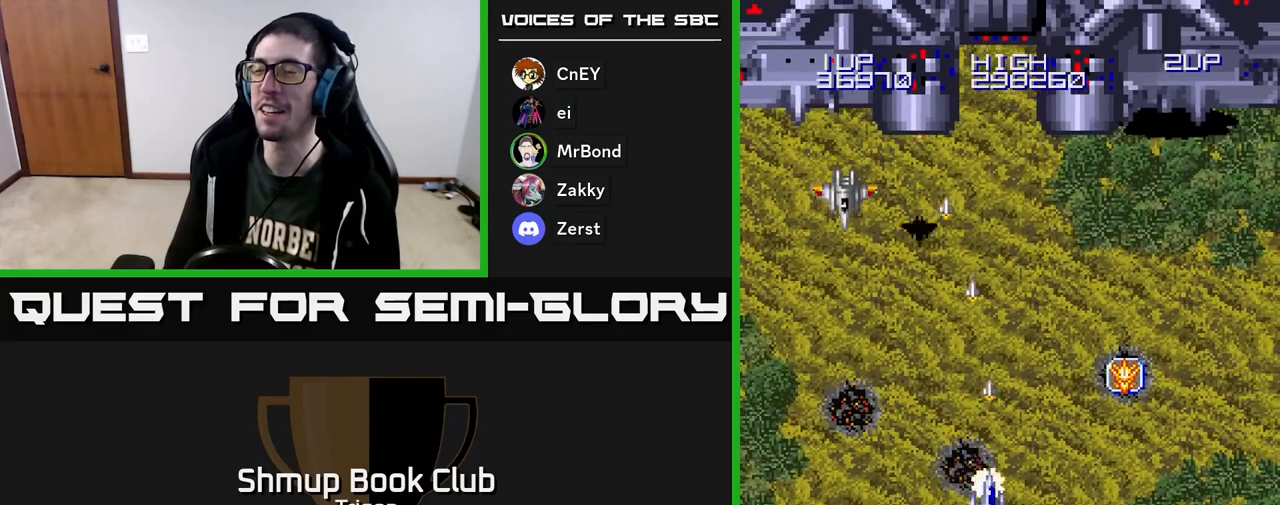
{"buttons": ["A", "DPAD_RIGHT"], "right_stick": "center", "events": [[50, "DPAD_LEFT", "down"], [100, "DPAD_DOWN", "up"], [383, "DPAD_UP", "down"], [400, "DPAD_LEFT", "up"], [433, "DPAD_RIGHT", "down"], [450, "DPAD_UP", "up"]]}
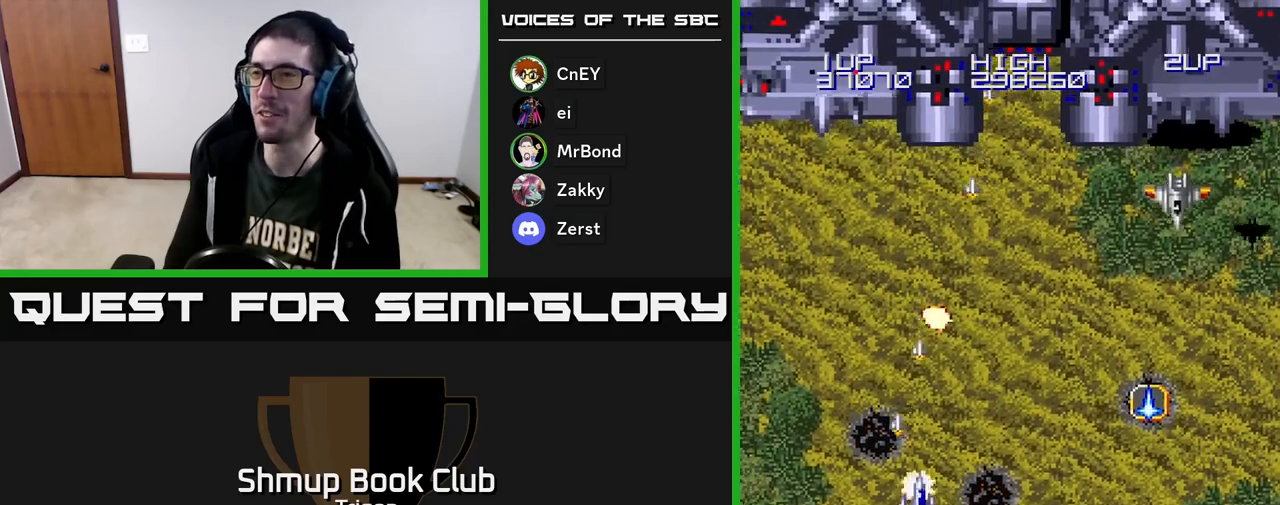
{"buttons": ["A", "DPAD_DOWN", "DPAD_RIGHT"], "right_stick": "center", "events": [[500, "DPAD_DOWN", "down"]]}
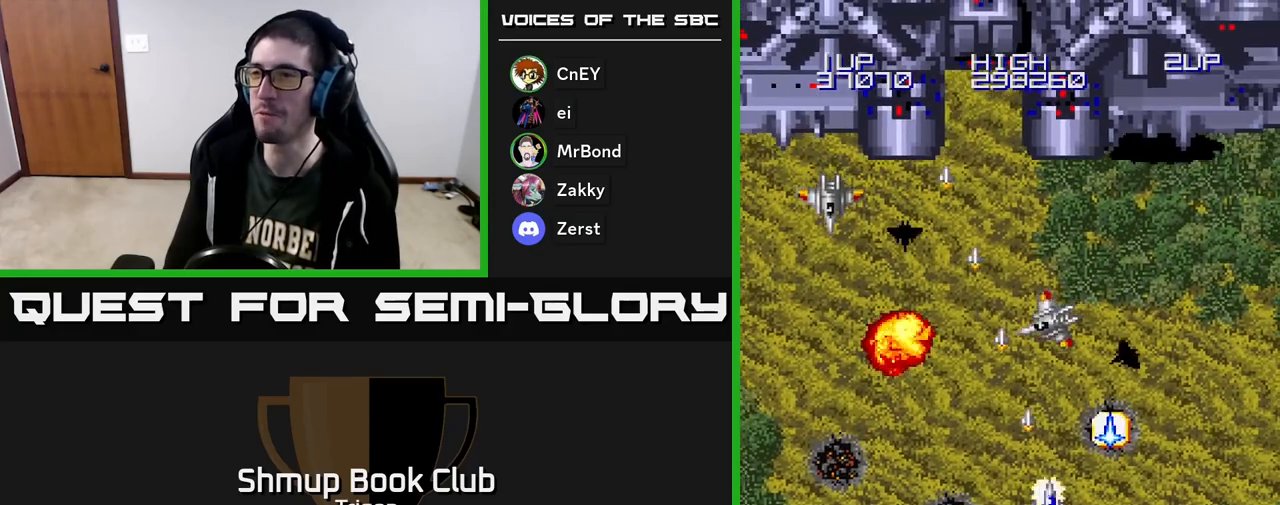
{"buttons": ["A"], "right_stick": "center", "events": [[17, "DPAD_RIGHT", "up"], [67, "DPAD_LEFT", "down"], [150, "DPAD_DOWN", "up"], [483, "DPAD_LEFT", "up"]]}
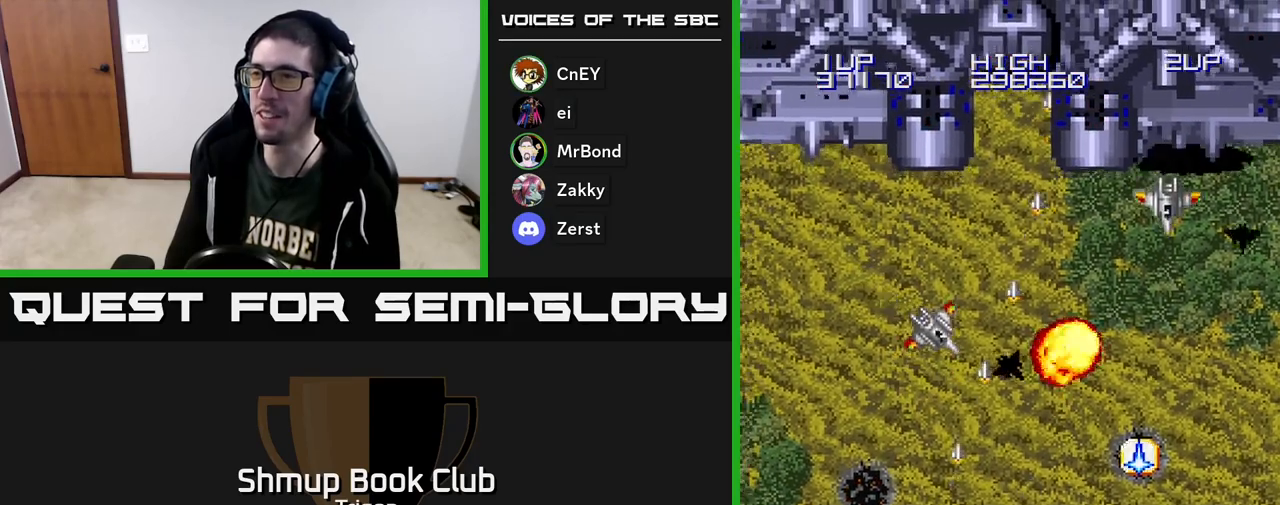
{"buttons": ["A", "DPAD_RIGHT"], "right_stick": "center", "events": [[17, "DPAD_DOWN", "down"], [33, "DPAD_RIGHT", "down"], [133, "DPAD_DOWN", "up"]]}
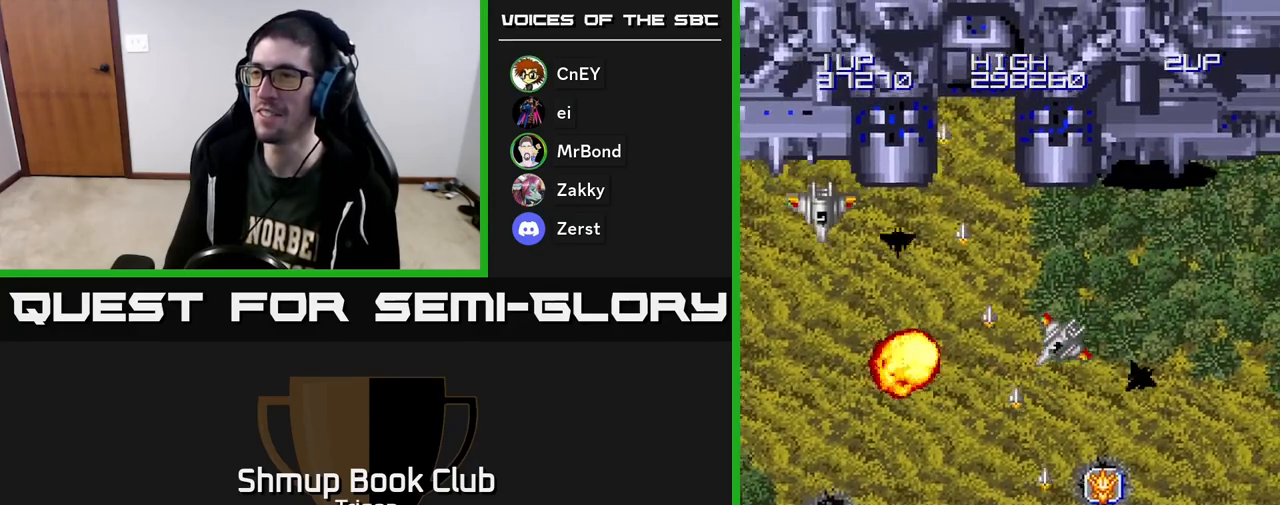
{"buttons": ["A", "DPAD_LEFT"], "right_stick": "center", "events": [[83, "DPAD_UP", "down"], [100, "DPAD_RIGHT", "up"], [417, "DPAD_UP", "up"], [433, "DPAD_LEFT", "down"]]}
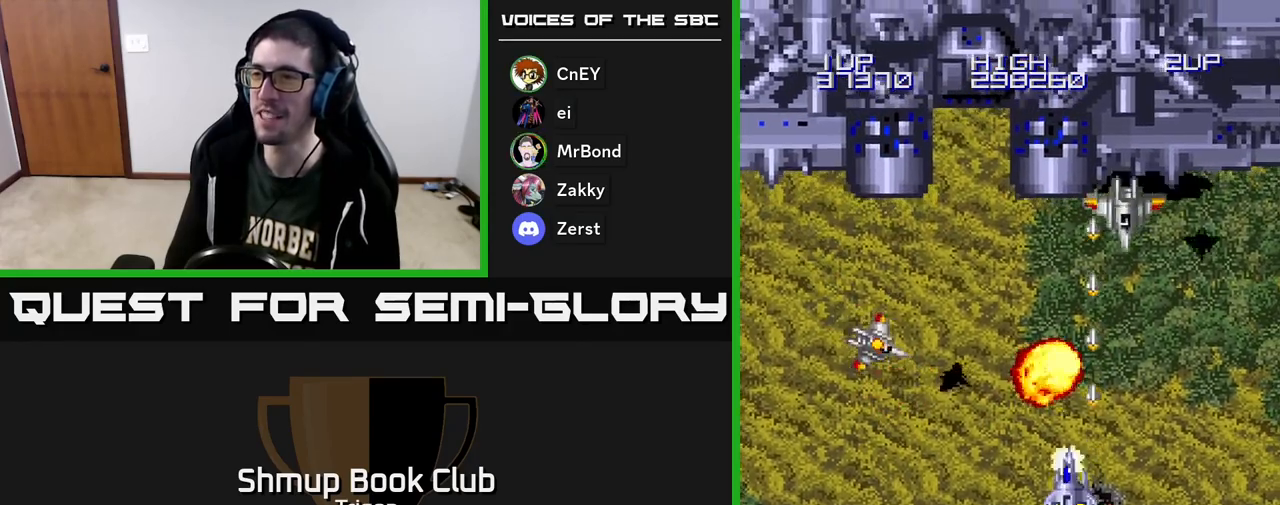
{"buttons": ["A", "DPAD_DOWN", "DPAD_RIGHT"], "right_stick": "center", "events": [[200, "DPAD_DOWN", "down"], [217, "DPAD_LEFT", "up"], [350, "DPAD_RIGHT", "down"]]}
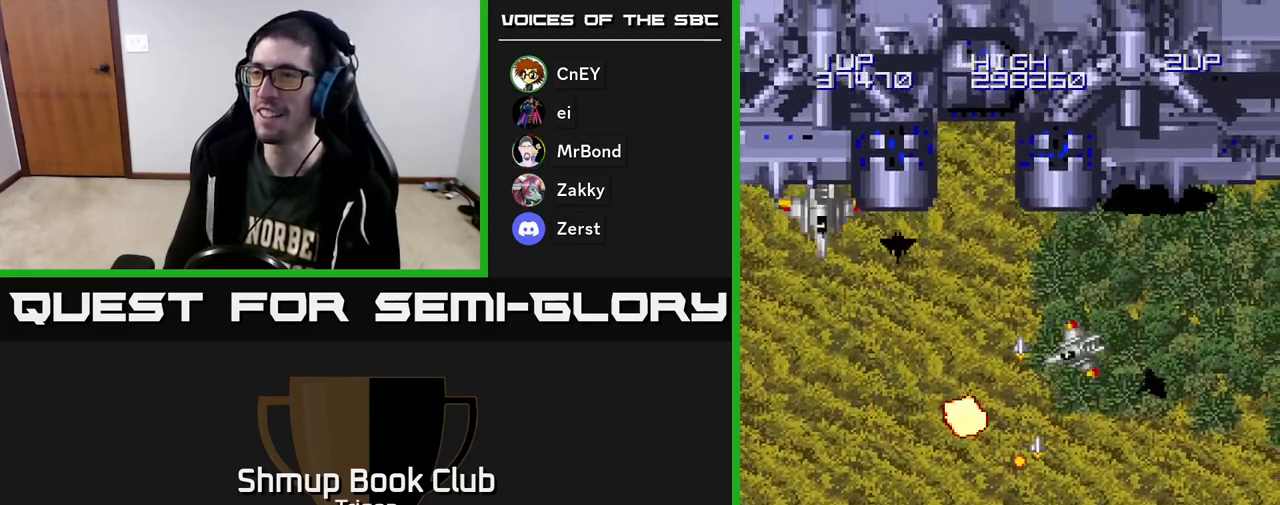
{"buttons": ["A", "DPAD_LEFT"], "right_stick": "center", "events": [[67, "DPAD_RIGHT", "up"], [117, "DPAD_LEFT", "down"], [300, "DPAD_DOWN", "up"]]}
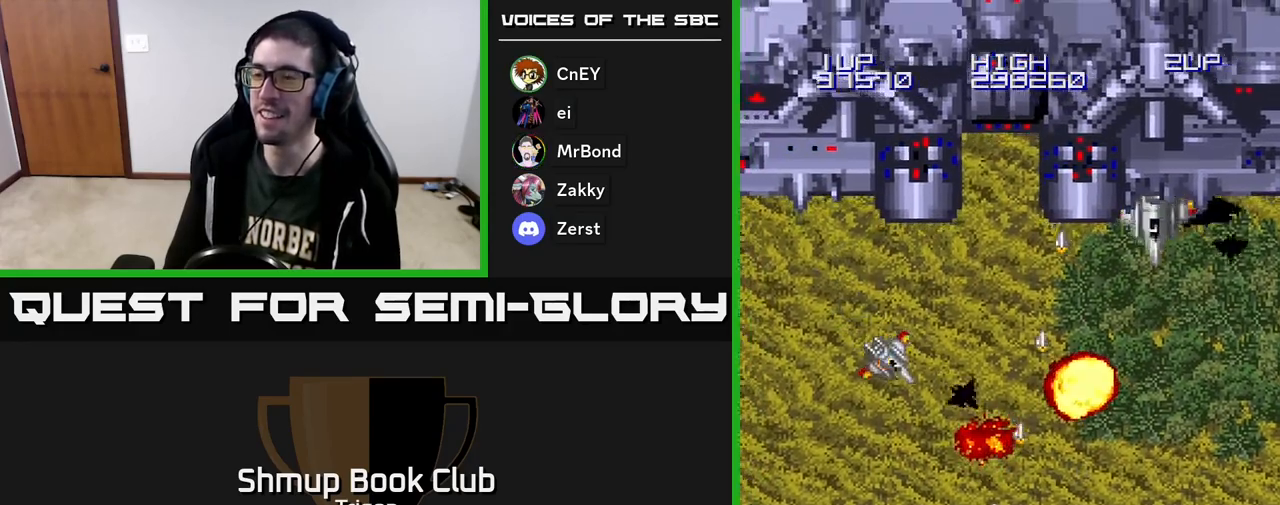
{"buttons": ["A", "DPAD_RIGHT"], "right_stick": "center", "events": [[183, "DPAD_LEFT", "up"], [200, "DPAD_RIGHT", "down"]]}
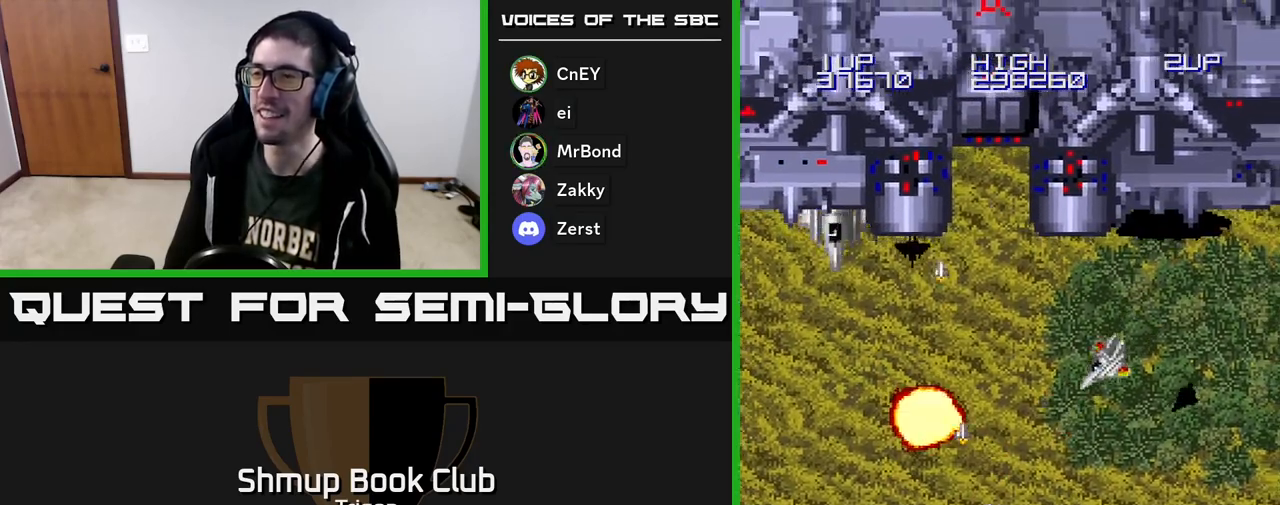
{"buttons": ["A", "DPAD_LEFT"], "right_stick": "center", "events": [[200, "DPAD_RIGHT", "up"], [233, "DPAD_LEFT", "down"]]}
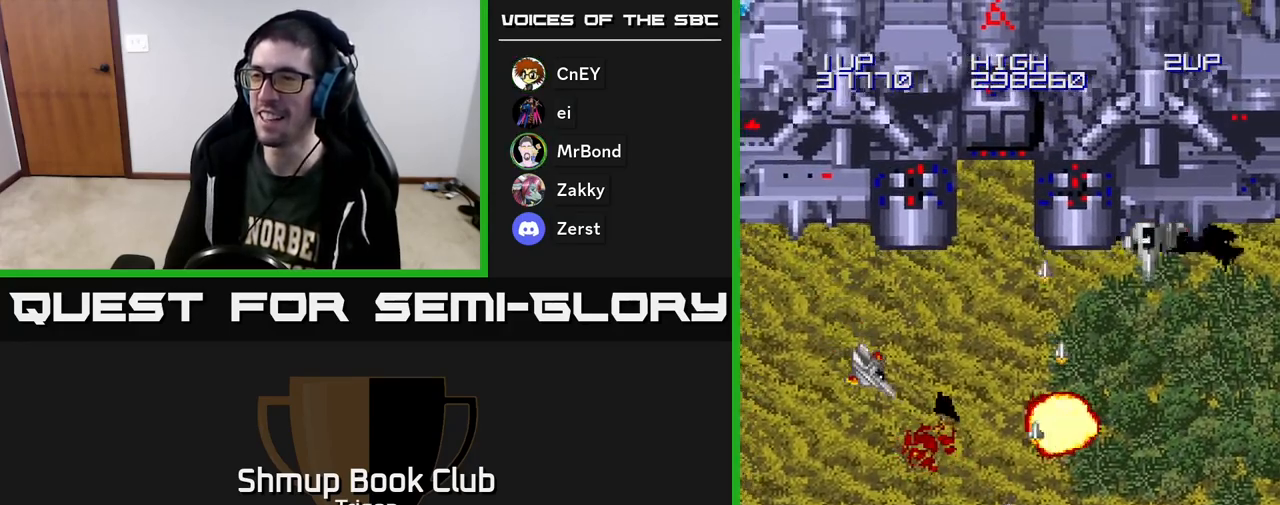
{"buttons": ["A", "DPAD_RIGHT"], "right_stick": "center", "events": [[200, "DPAD_LEFT", "up"], [217, "DPAD_DOWN", "down"], [233, "DPAD_RIGHT", "down"], [250, "DPAD_DOWN", "up"]]}
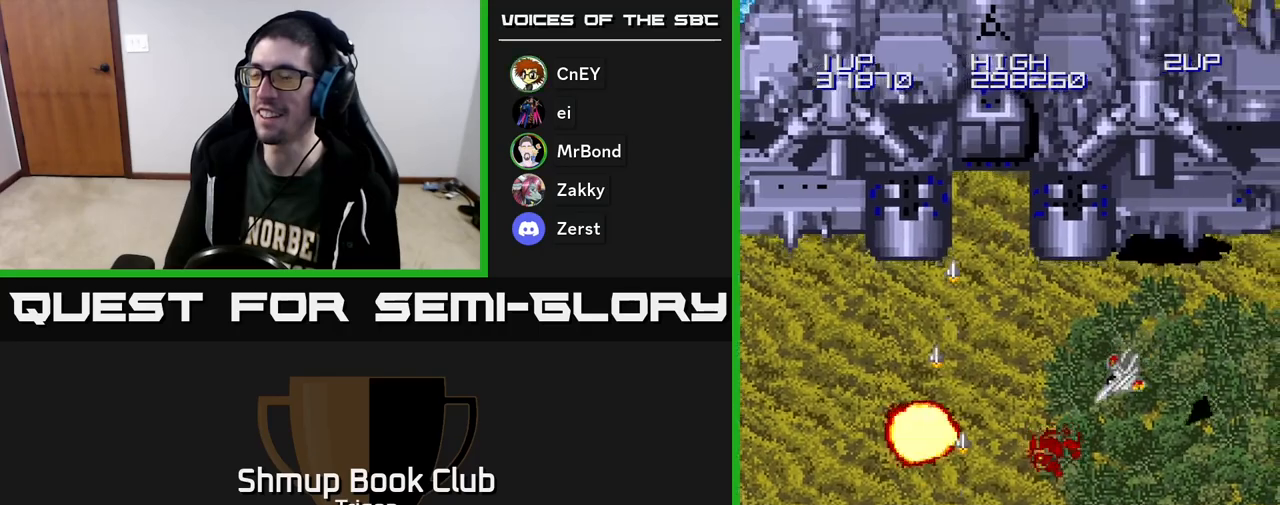
{"buttons": ["A", "DPAD_LEFT"], "right_stick": "center", "events": [[233, "DPAD_RIGHT", "up"], [250, "DPAD_LEFT", "down"]]}
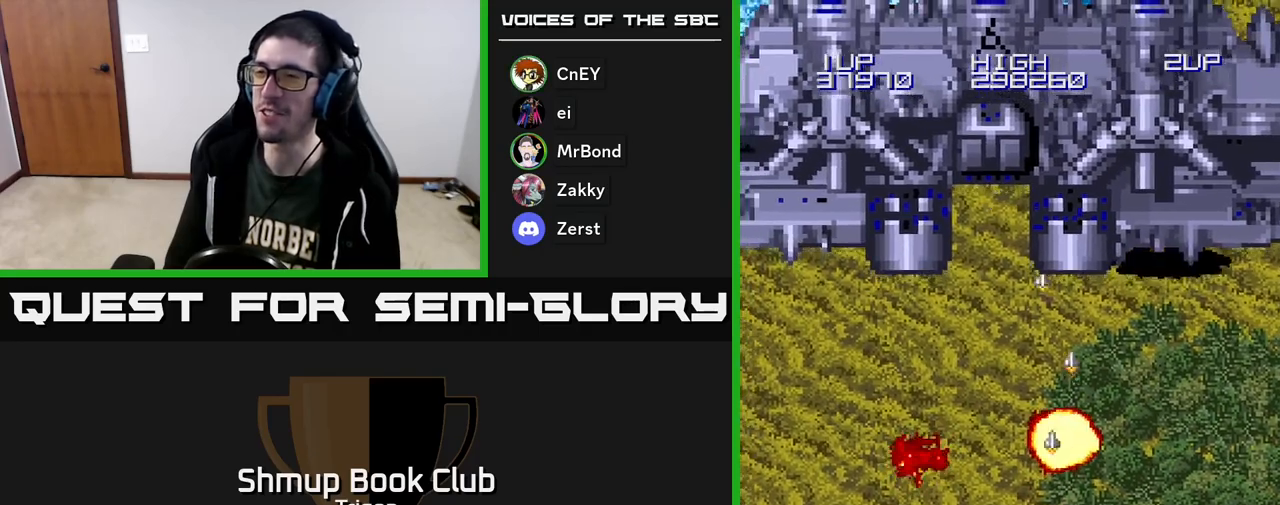
{"buttons": ["A"], "right_stick": "center", "events": [[167, "DPAD_UP", "down"], [183, "DPAD_LEFT", "up"], [333, "DPAD_UP", "up"]]}
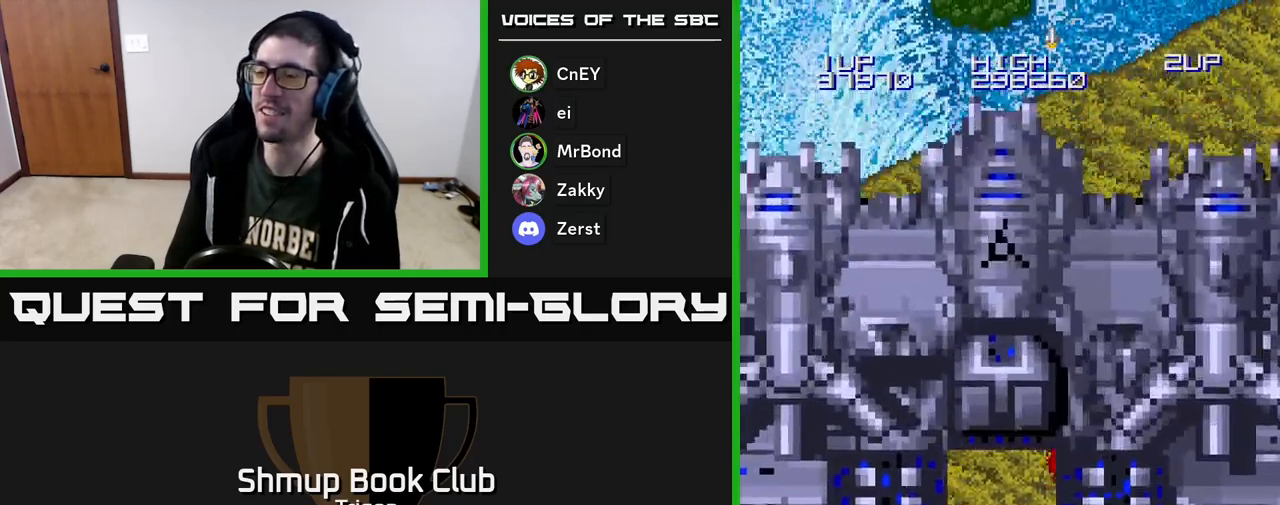
{"buttons": ["A"], "right_stick": "center", "events": [[150, "DPAD_RIGHT", "down"], [300, "DPAD_RIGHT", "up"], [333, "DPAD_UP", "down"], [500, "DPAD_UP", "up"]]}